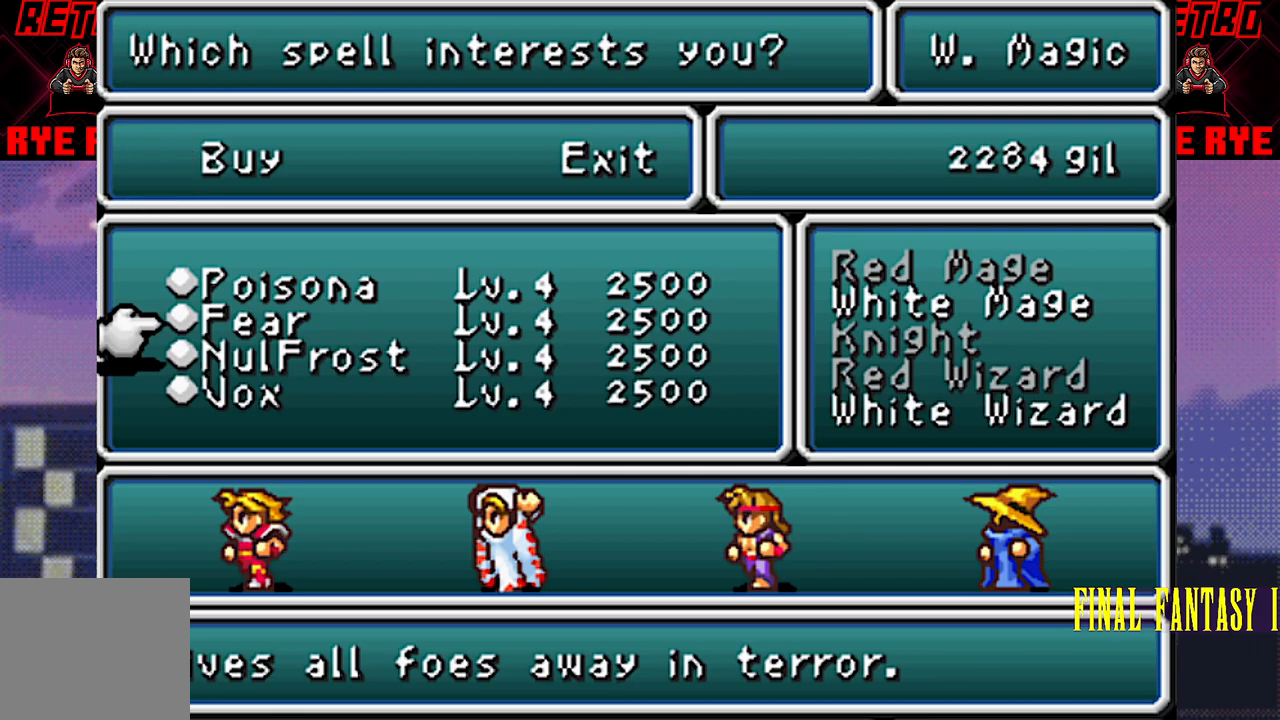
Gameplay with a controller (PlayStation layout); each line is a JSON object with the inputs held at the frame after it. "events" lists button and stick changes between this image and that frame as [ms after this image, input, new state], when the widget could be followed in between. Not read: L3 R3 left_stick right_stick.
{"buttons": ["DPAD_DOWN"], "events": [[400, "DPAD_DOWN", "down"]]}
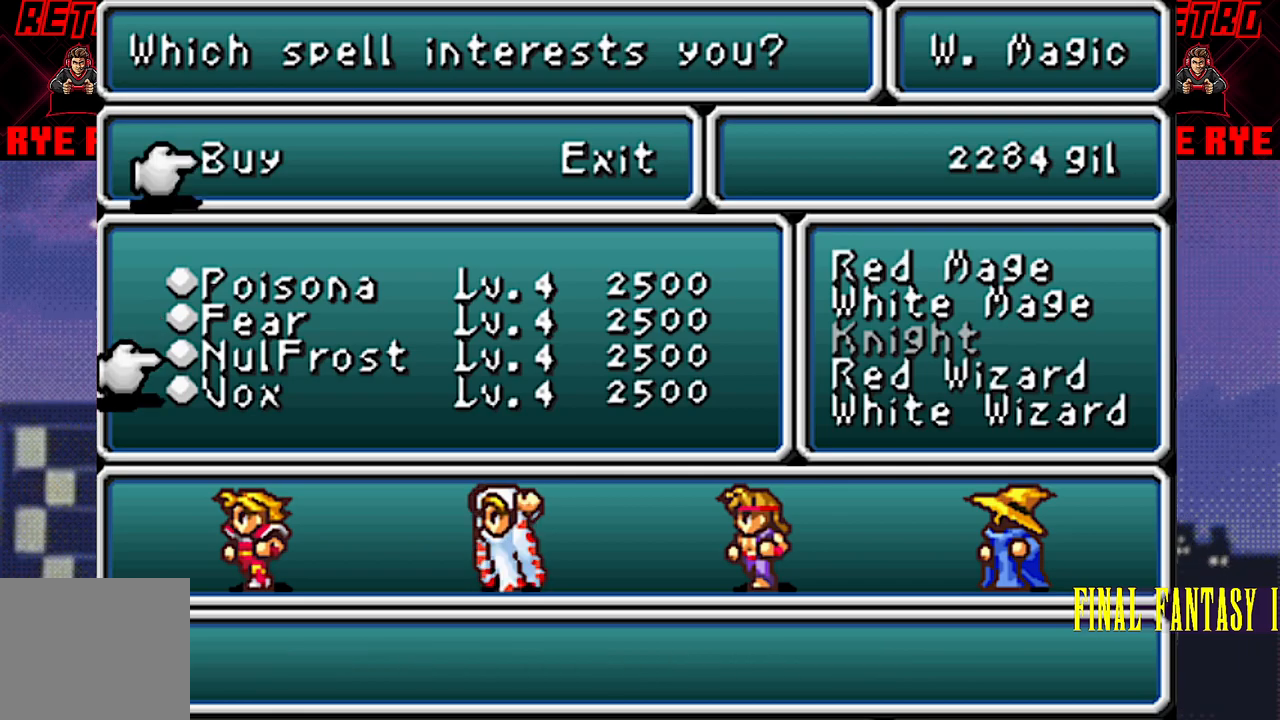
{"buttons": [], "events": [[17, "DPAD_DOWN", "up"], [133, "DPAD_DOWN", "down"], [233, "DPAD_DOWN", "up"]]}
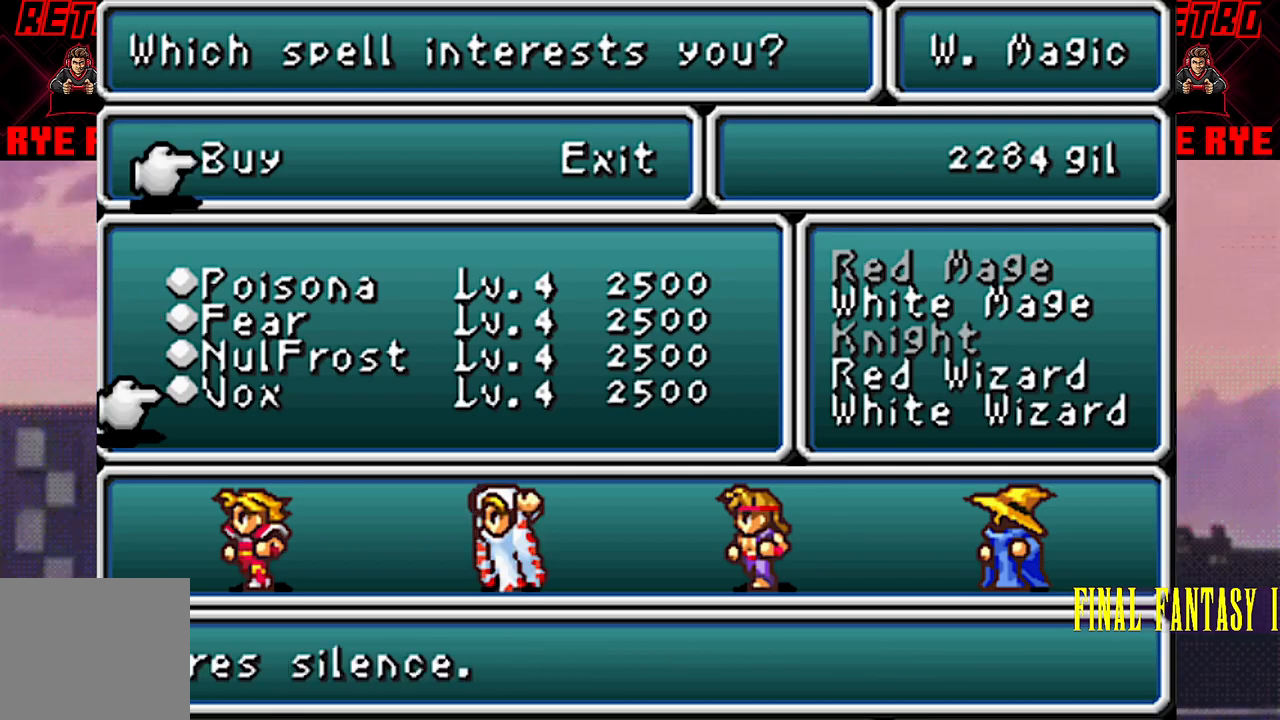
{"buttons": [], "events": []}
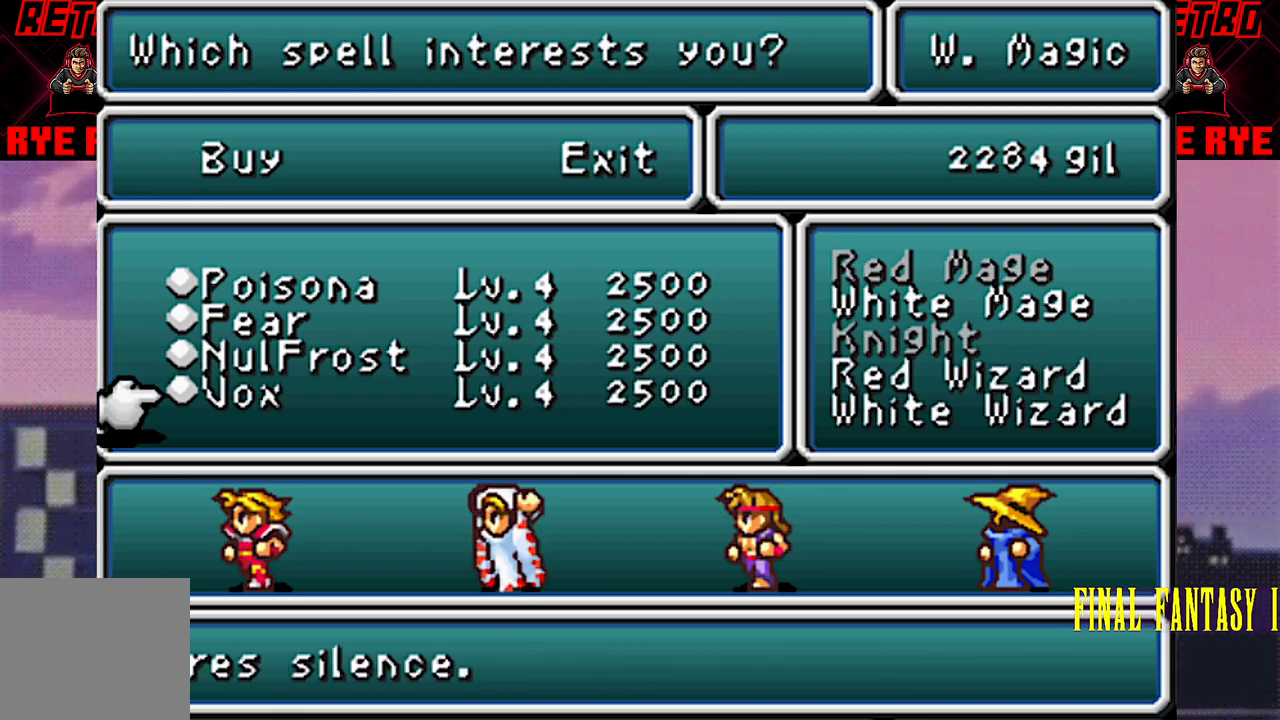
{"buttons": [], "events": []}
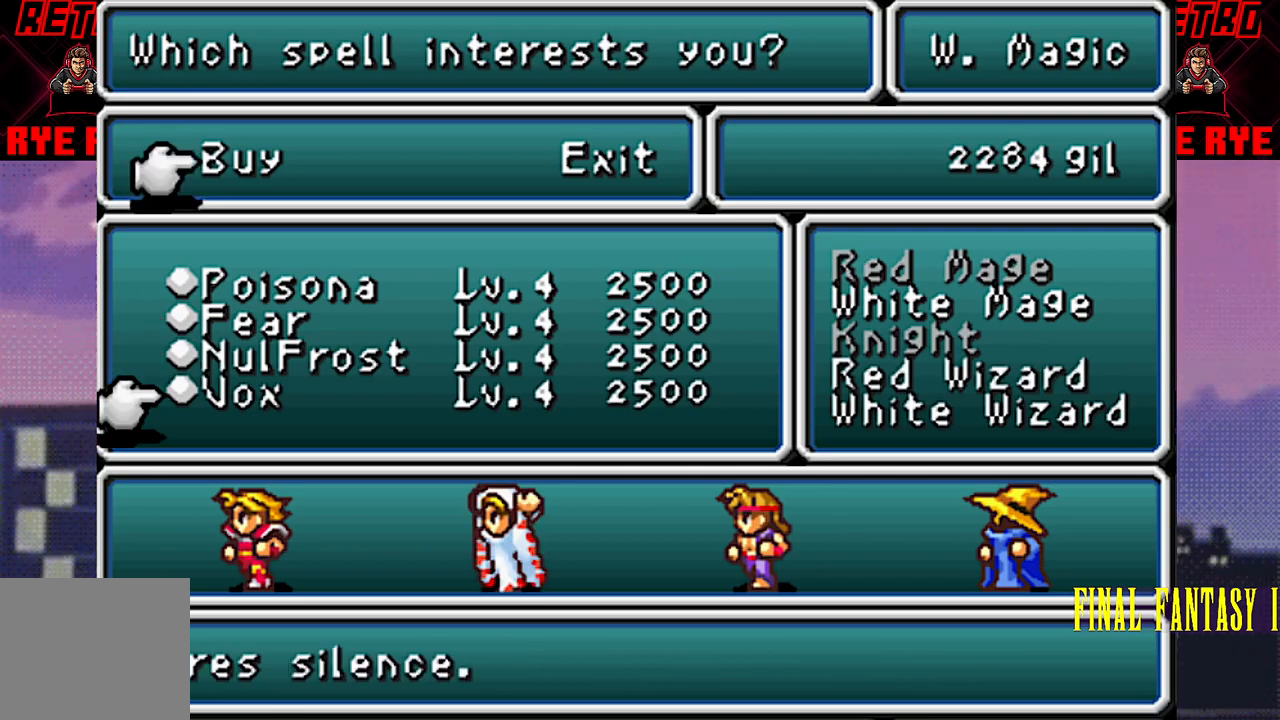
{"buttons": [], "events": []}
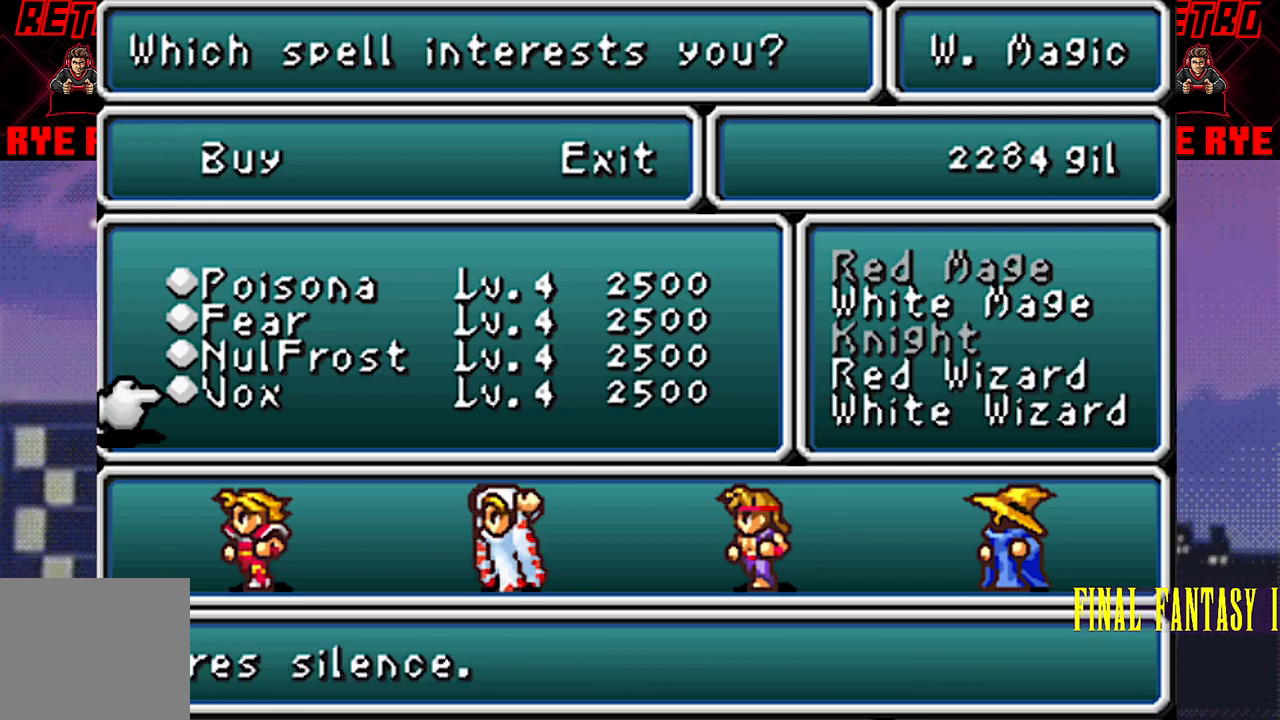
{"buttons": [], "events": [[233, "DPAD_UP", "down"], [317, "DPAD_UP", "up"]]}
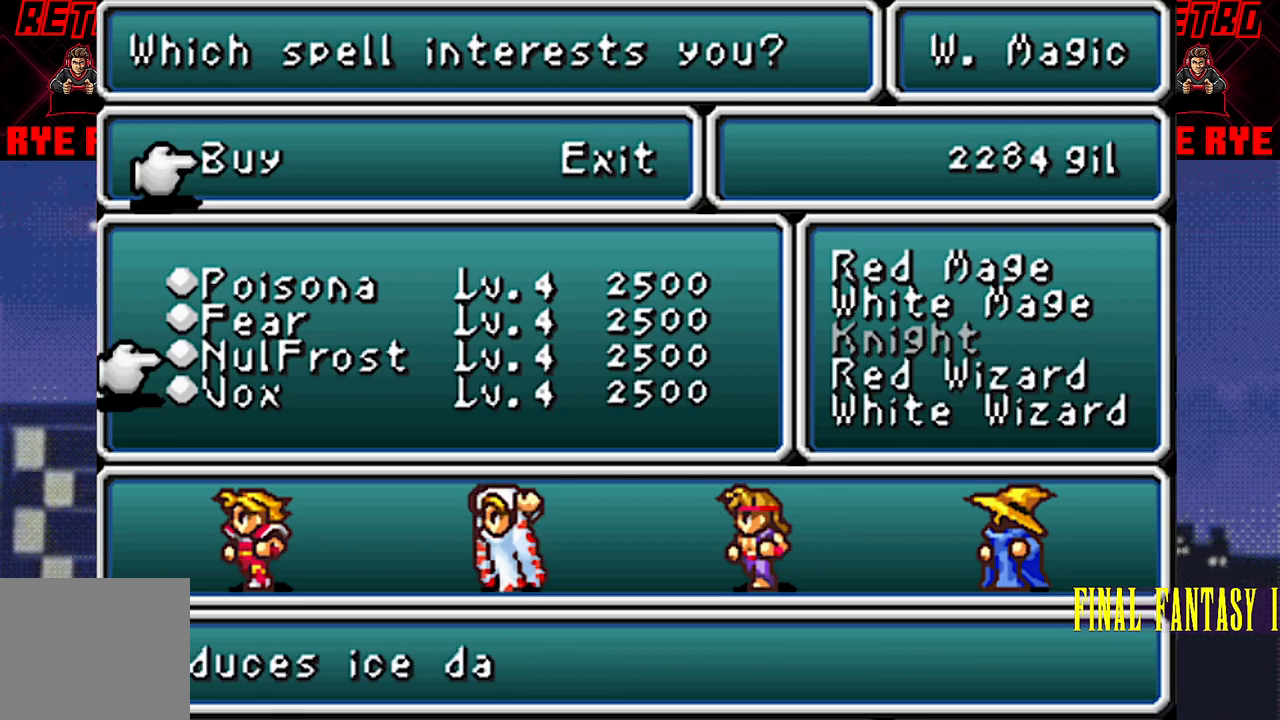
{"buttons": [], "events": []}
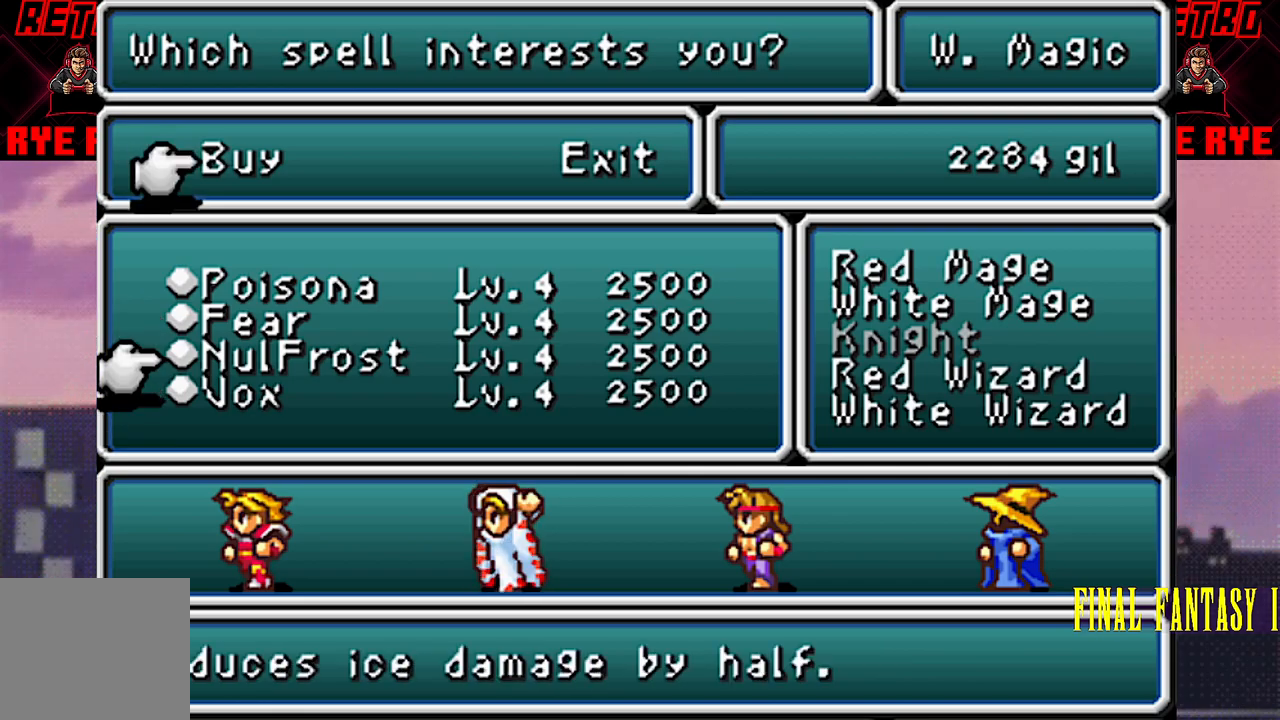
{"buttons": [], "events": []}
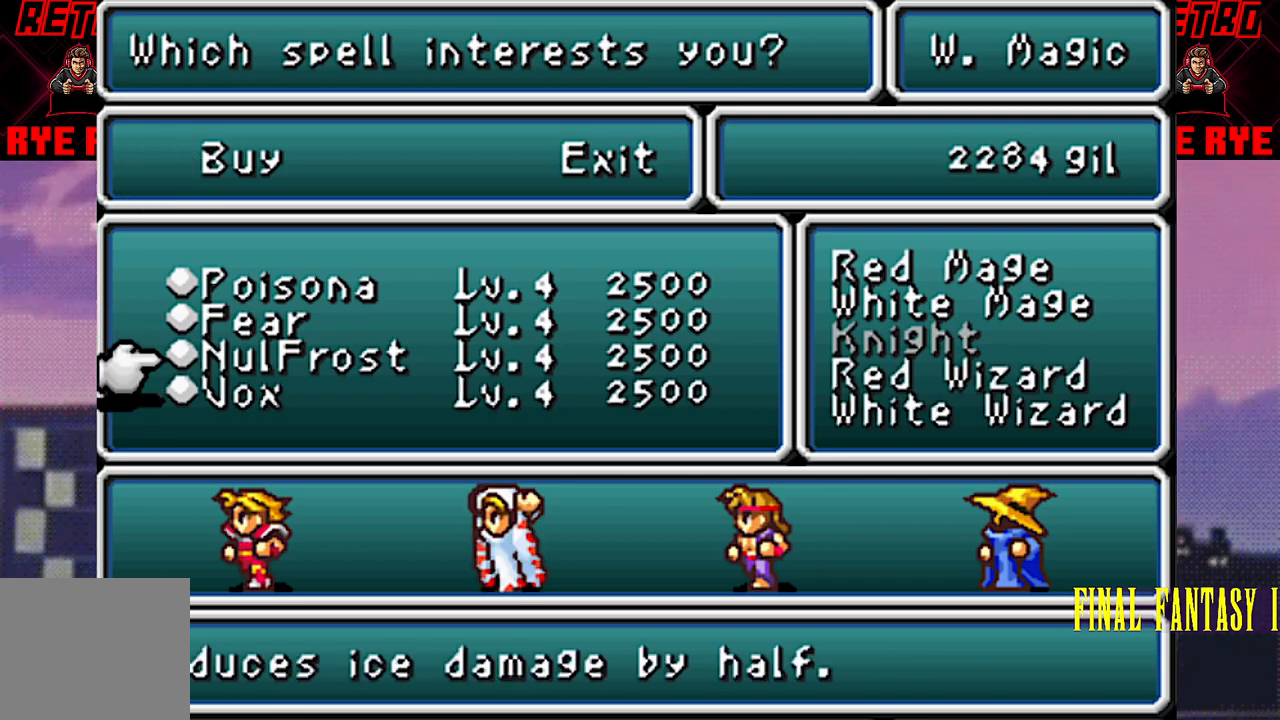
{"buttons": [], "events": []}
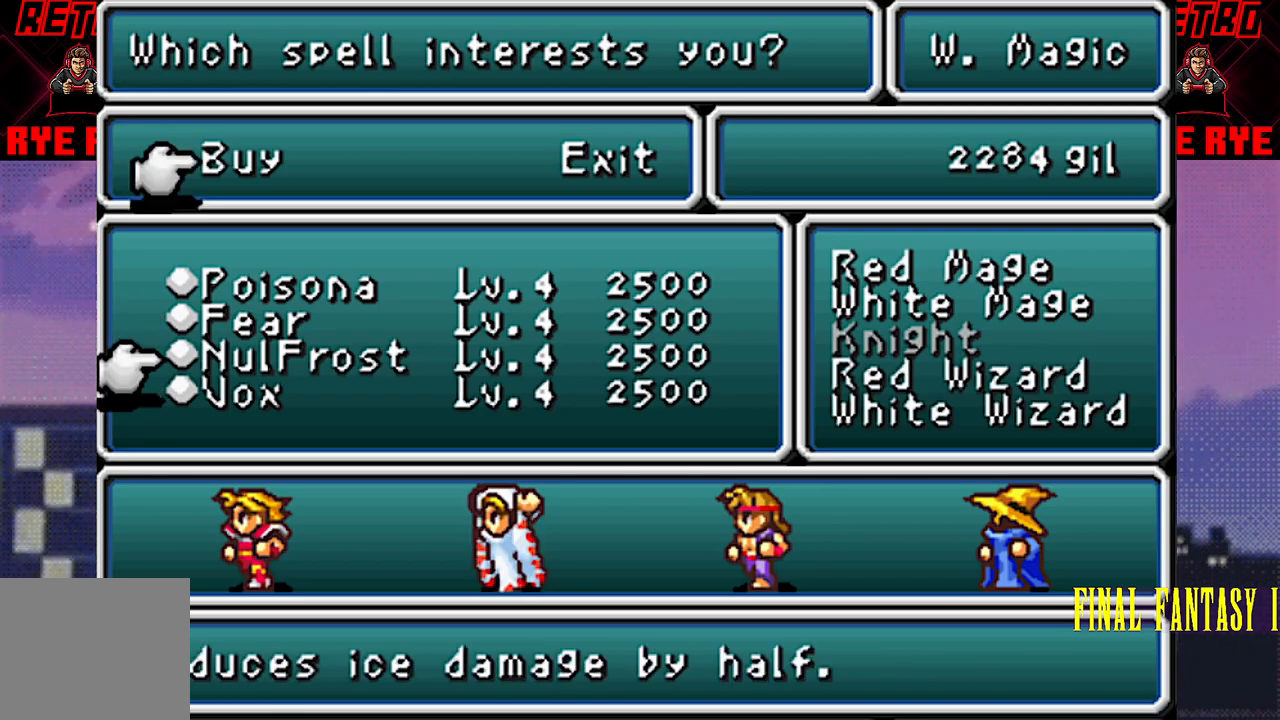
{"buttons": [], "events": []}
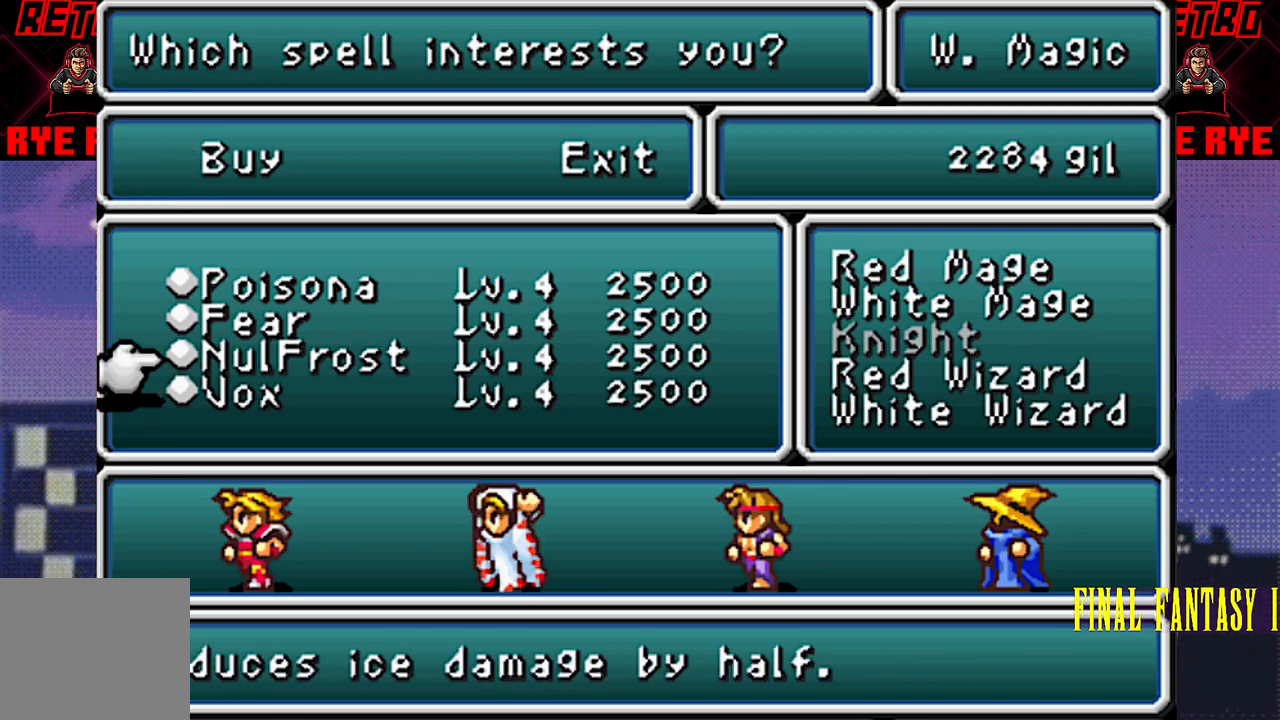
{"buttons": [], "events": []}
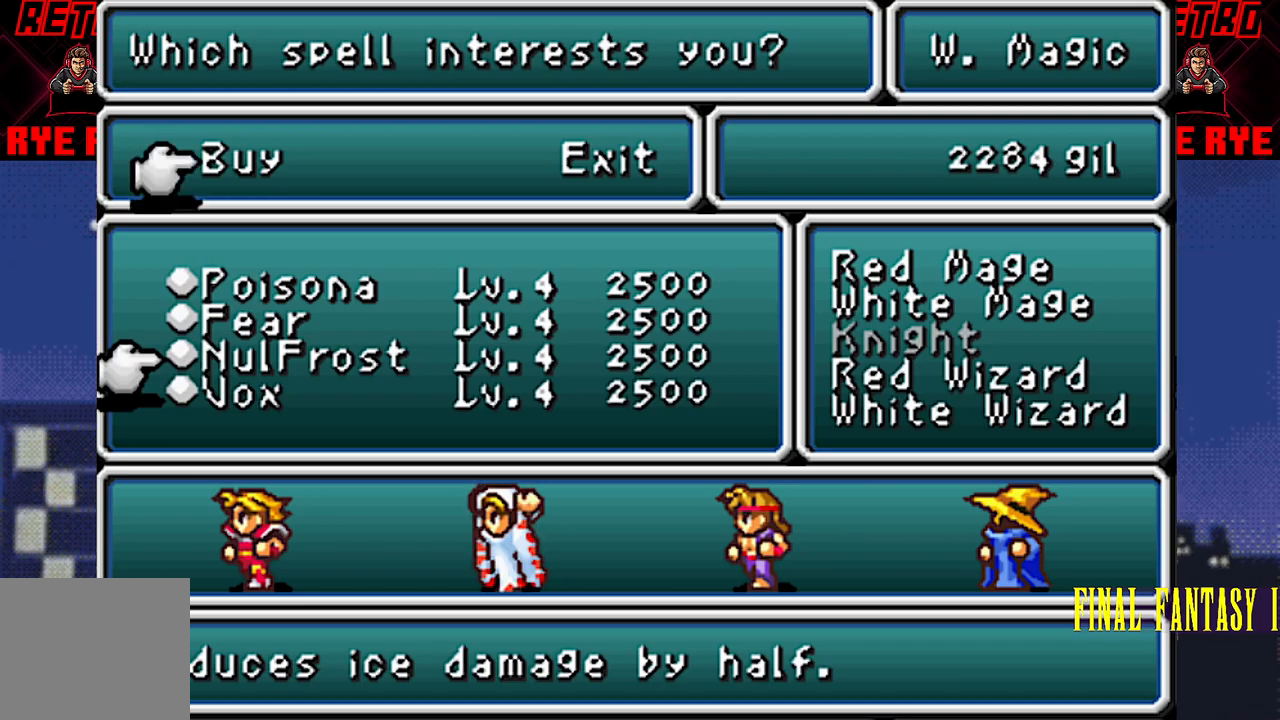
{"buttons": [], "events": []}
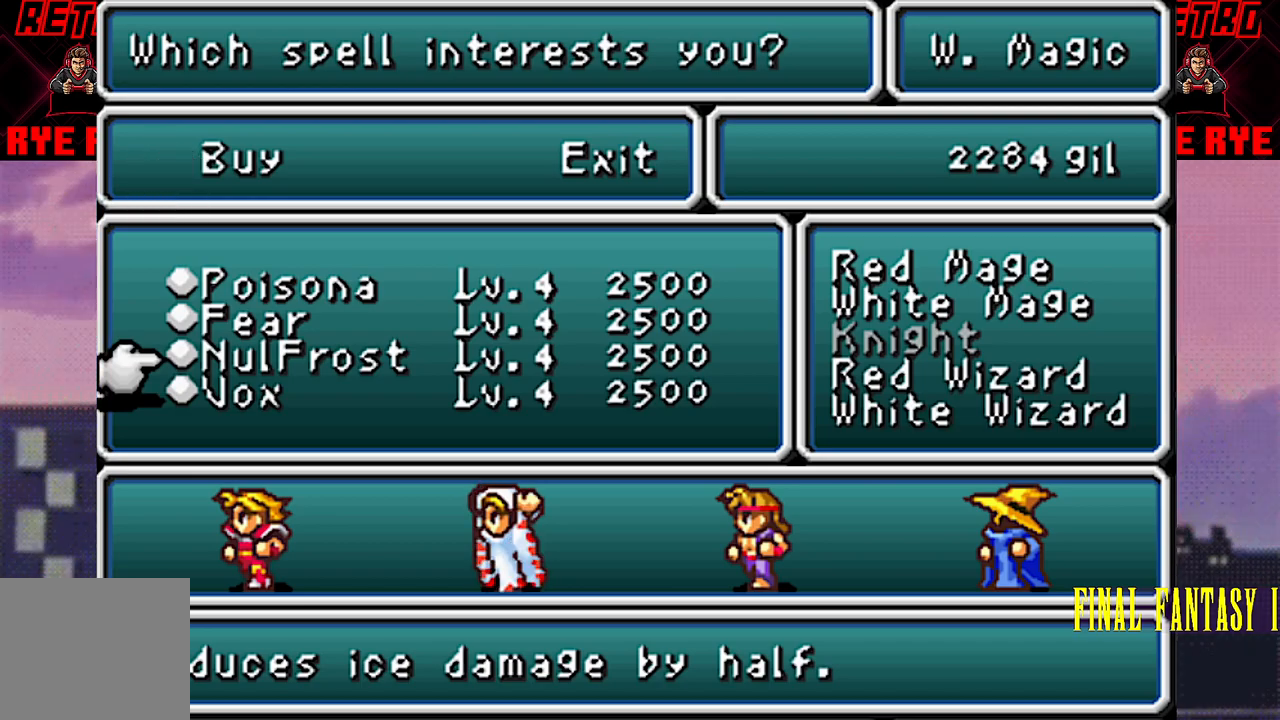
{"buttons": [], "events": []}
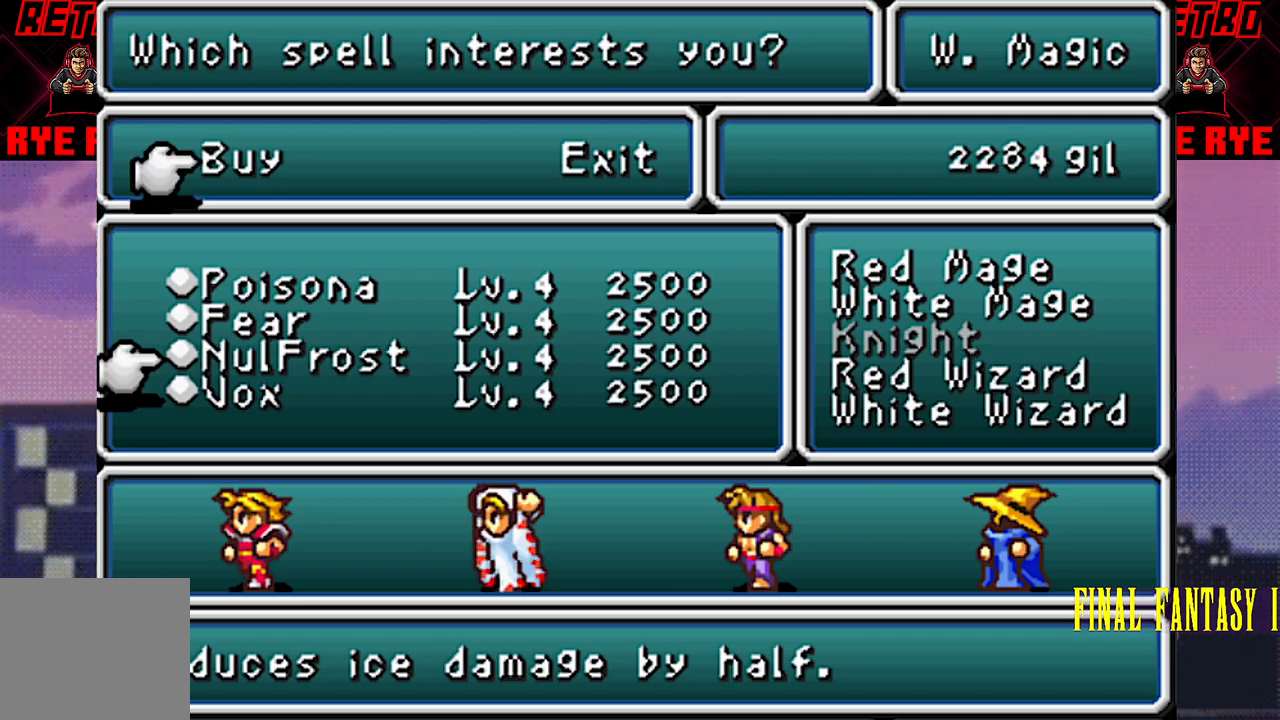
{"buttons": [], "events": []}
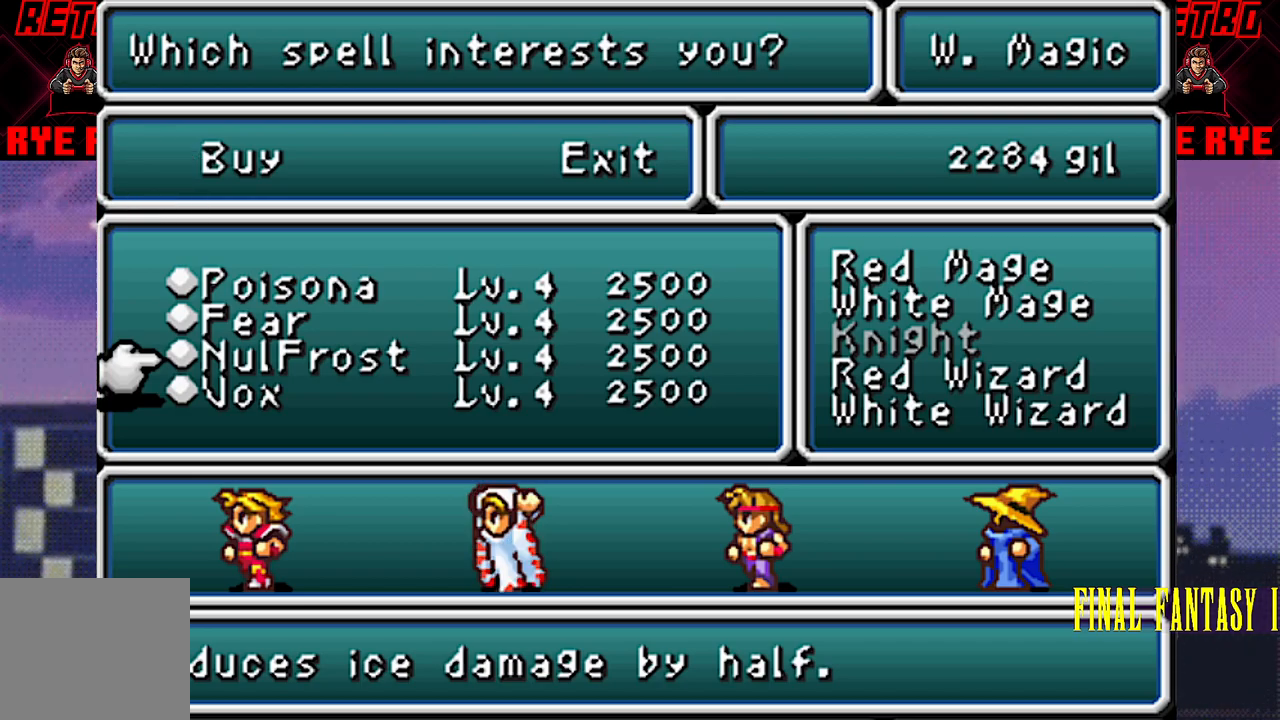
{"buttons": [], "events": [[67, "DPAD_UP", "down"], [150, "DPAD_UP", "up"]]}
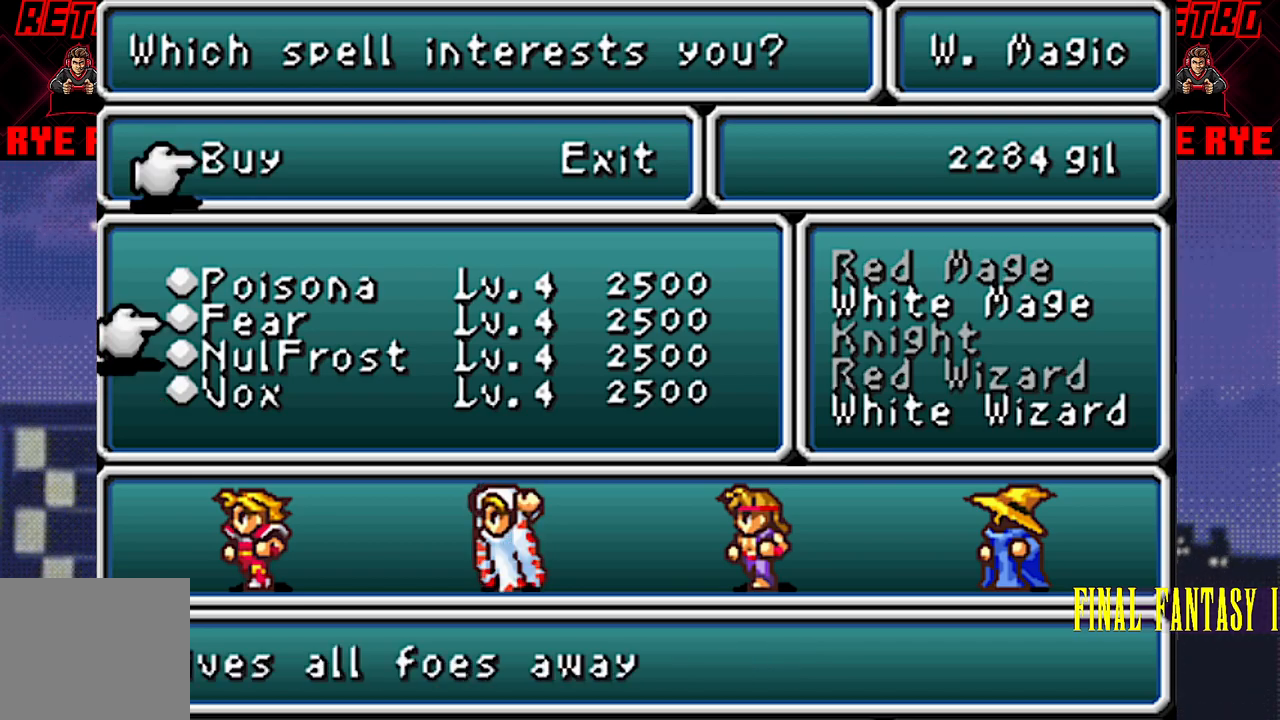
{"buttons": [], "events": []}
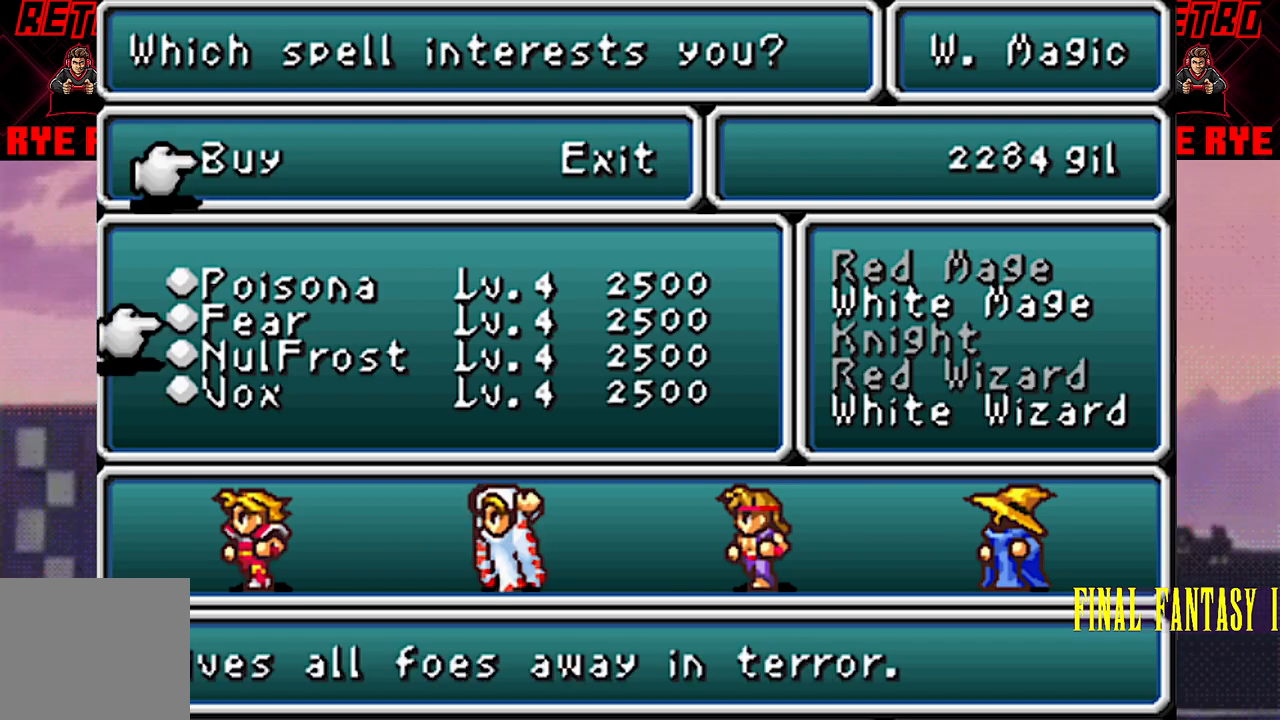
{"buttons": [], "events": []}
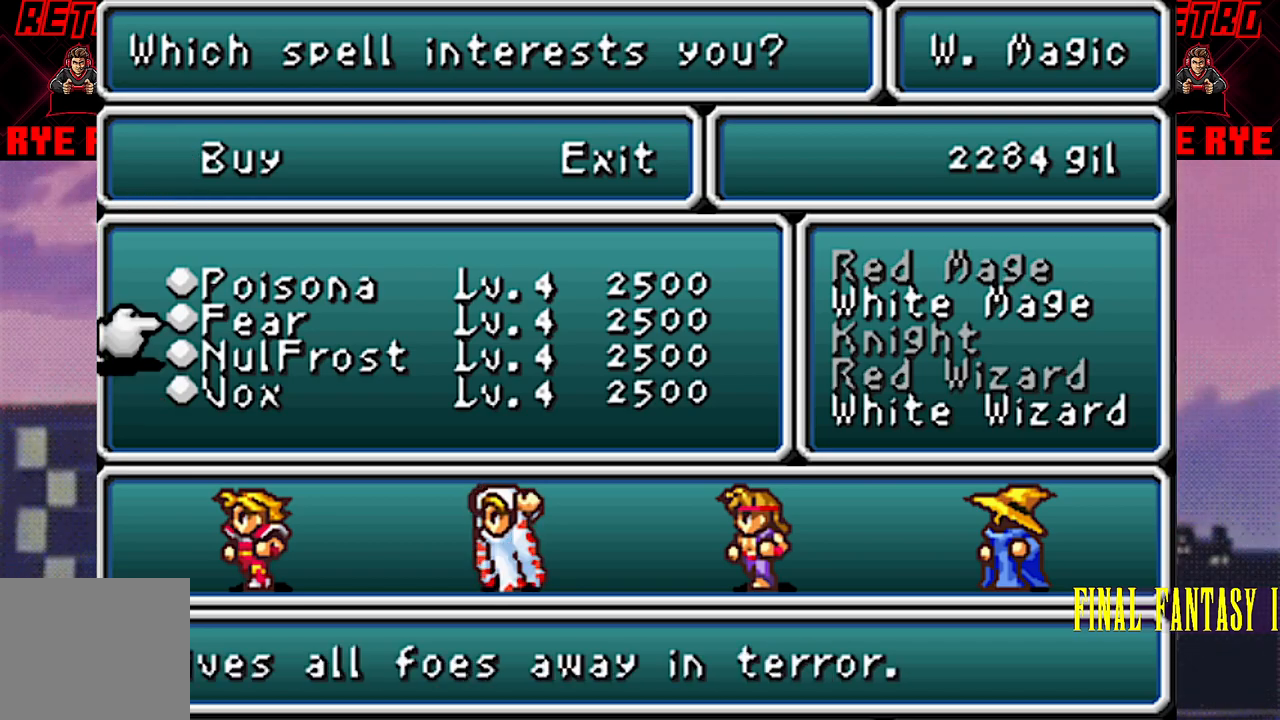
{"buttons": [], "events": []}
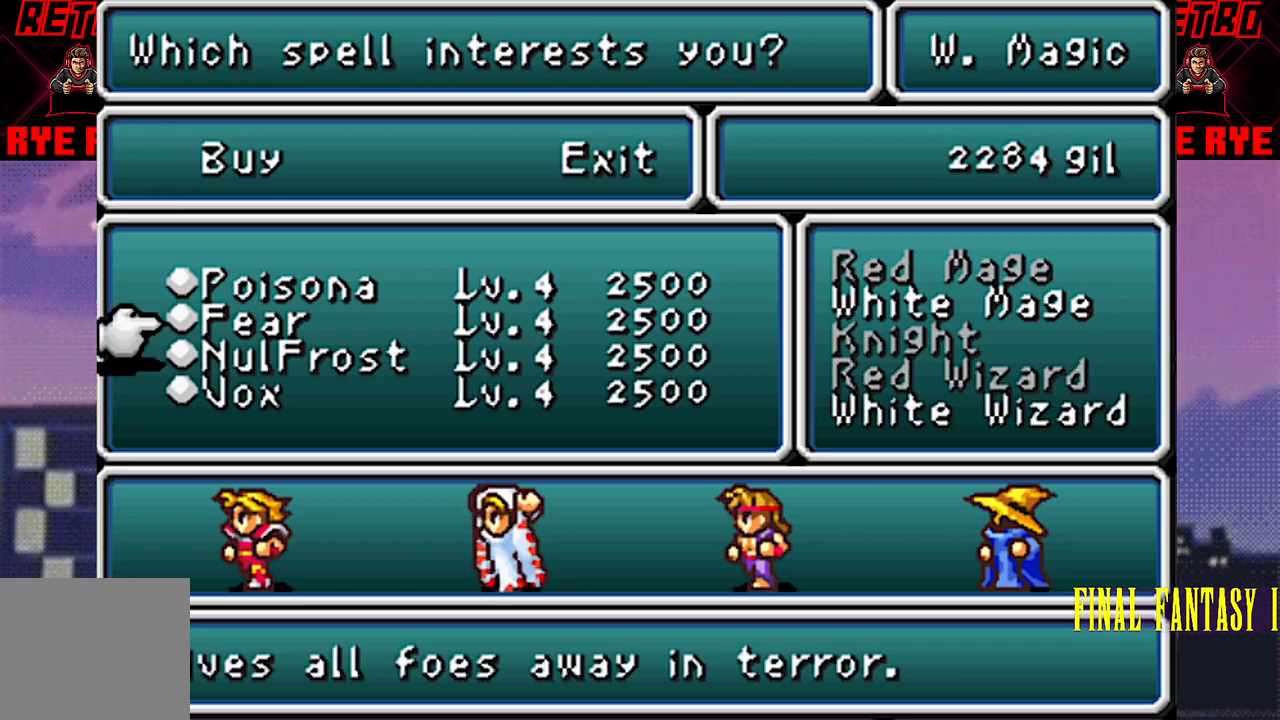
{"buttons": ["CROSS"], "events": [[467, "CROSS", "down"]]}
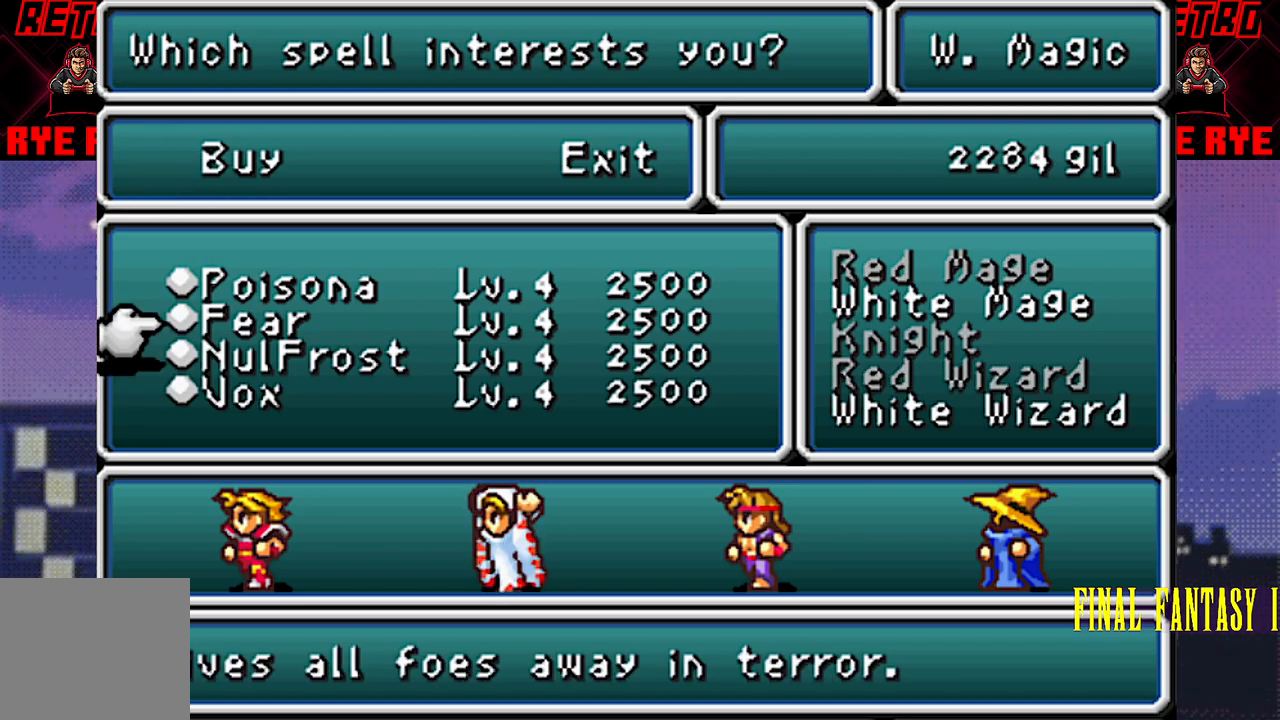
{"buttons": [], "events": [[67, "CROSS", "up"], [317, "CROSS", "down"], [417, "CROSS", "up"]]}
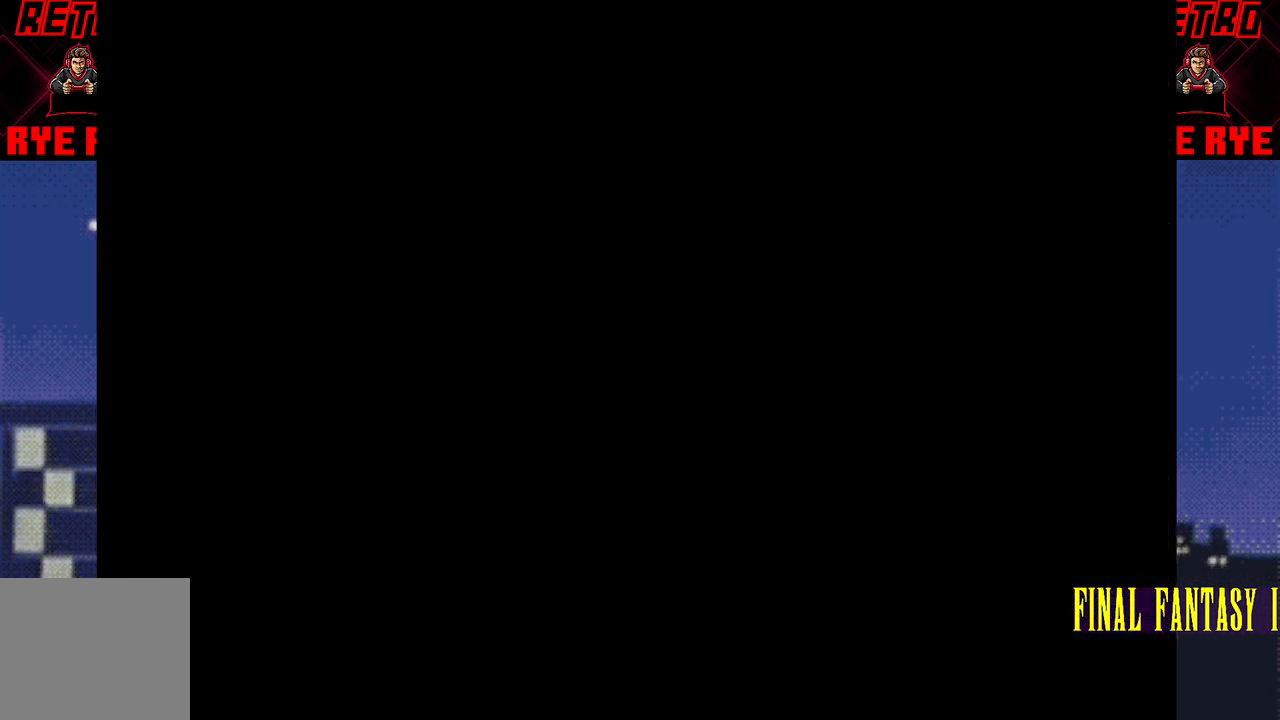
{"buttons": ["DPAD_DOWN"], "events": [[217, "DPAD_DOWN", "down"]]}
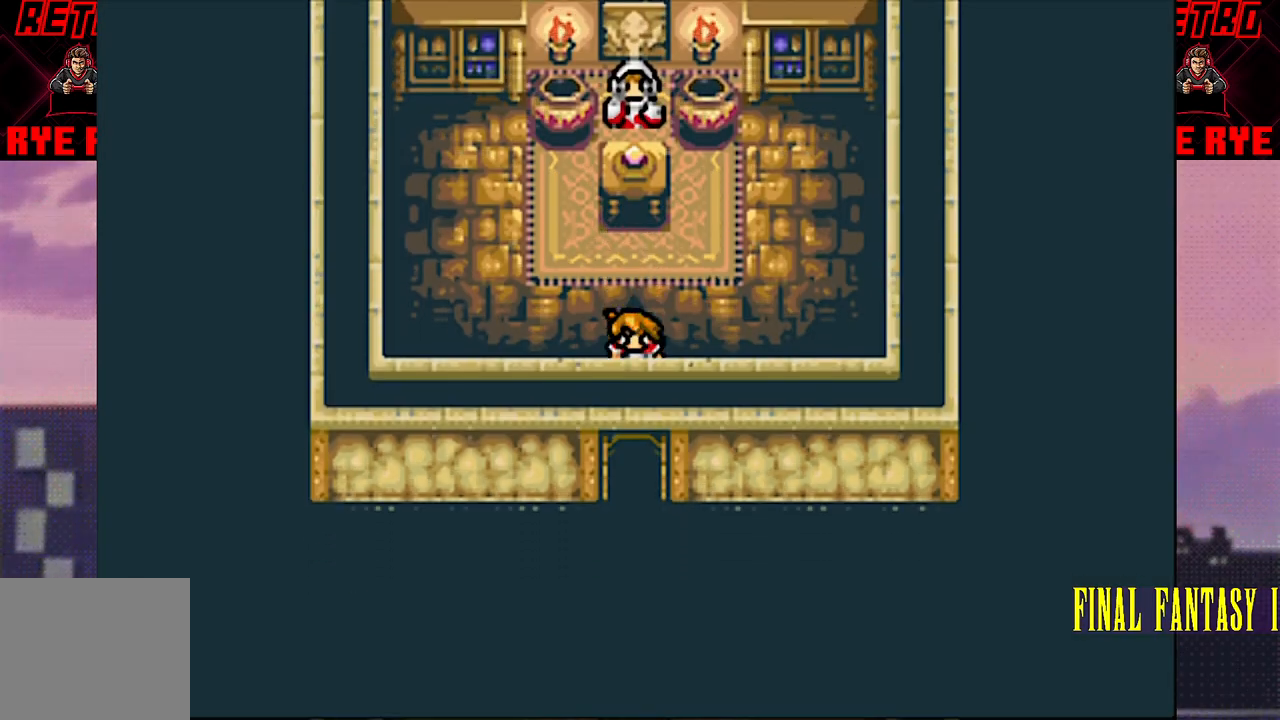
{"buttons": [], "events": [[283, "DPAD_DOWN", "up"]]}
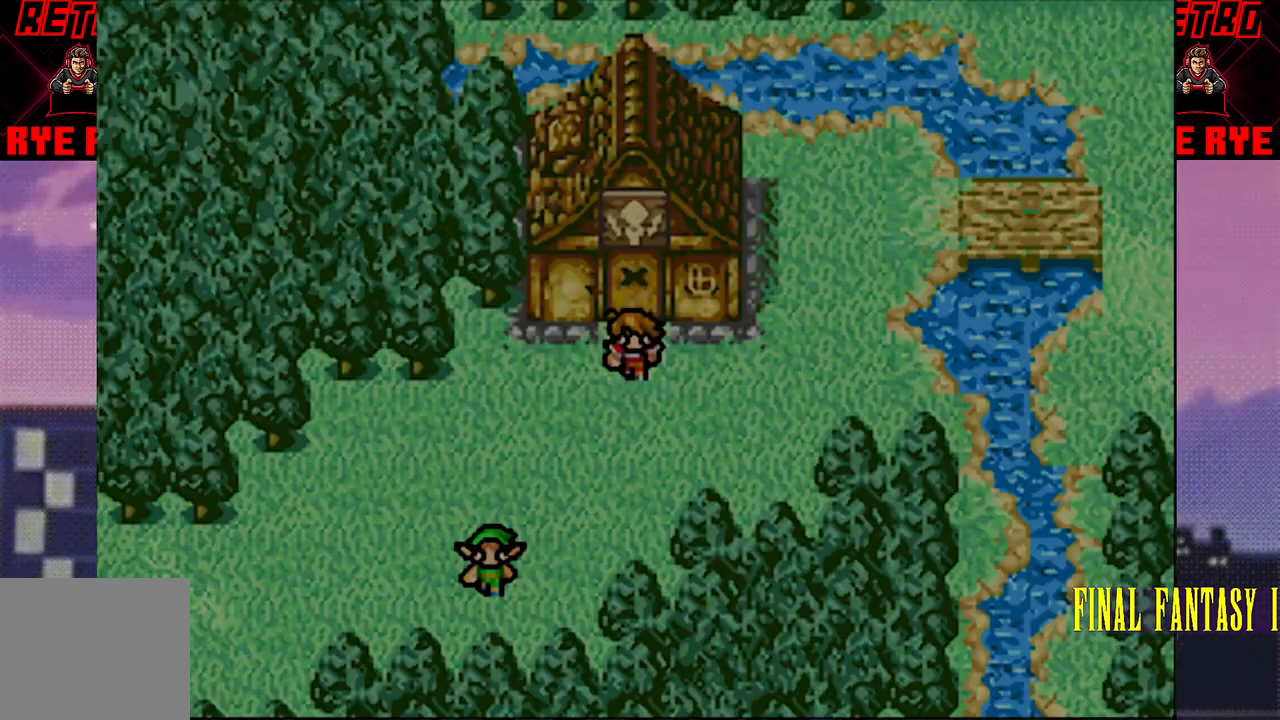
{"buttons": ["DPAD_LEFT"], "events": [[200, "DPAD_DOWN", "down"], [350, "DPAD_DOWN", "up"], [383, "DPAD_LEFT", "down"]]}
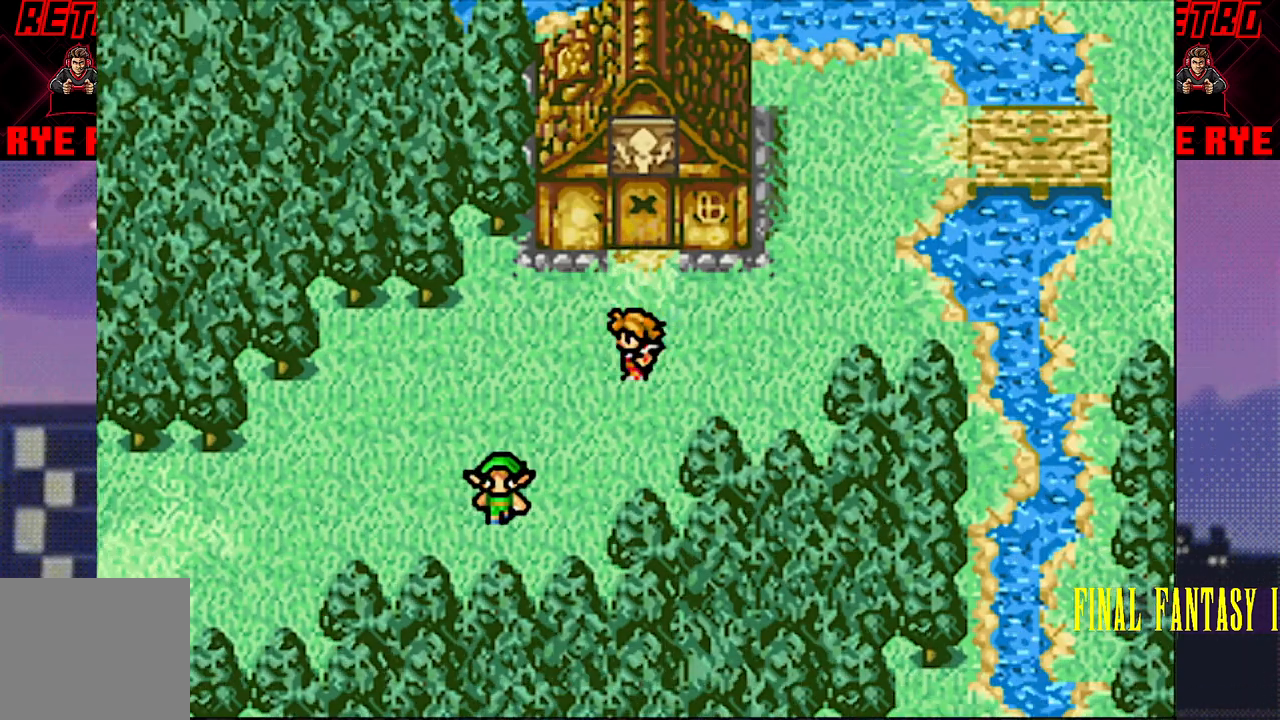
{"buttons": ["DPAD_DOWN"], "events": [[400, "DPAD_LEFT", "up"], [433, "DPAD_DOWN", "down"]]}
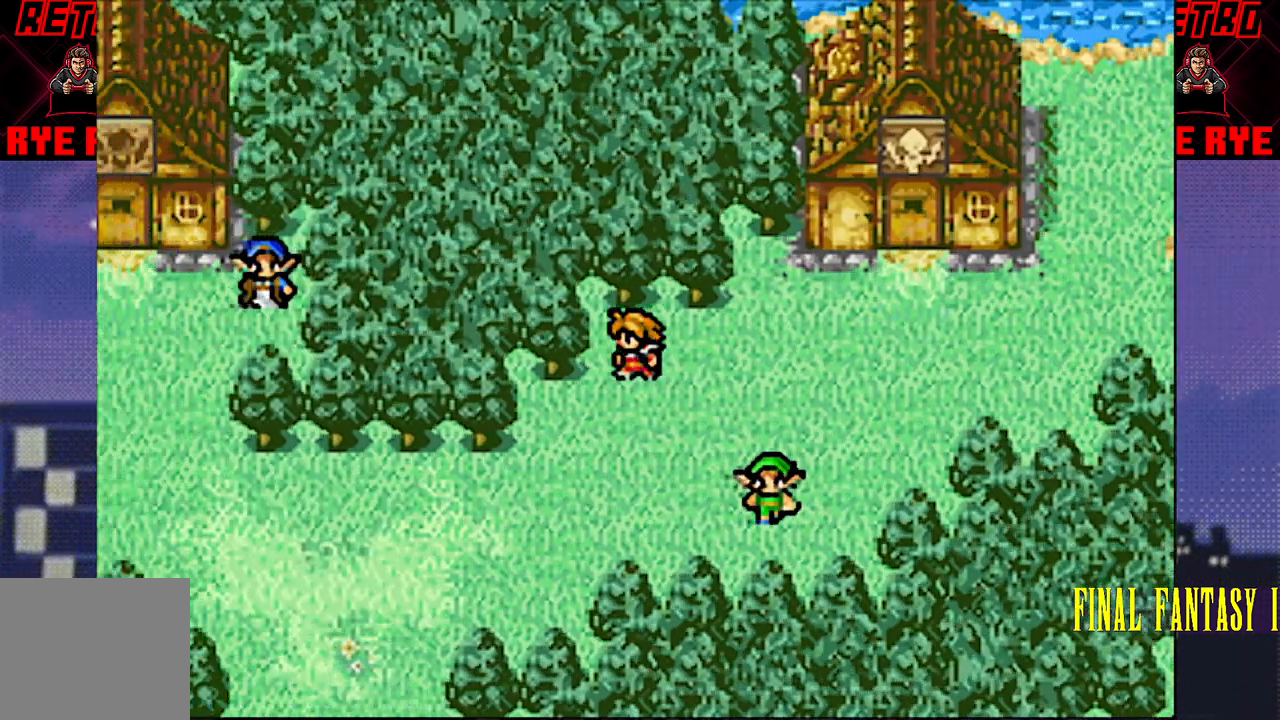
{"buttons": ["DPAD_LEFT"], "events": [[283, "DPAD_DOWN", "up"], [283, "DPAD_LEFT", "down"]]}
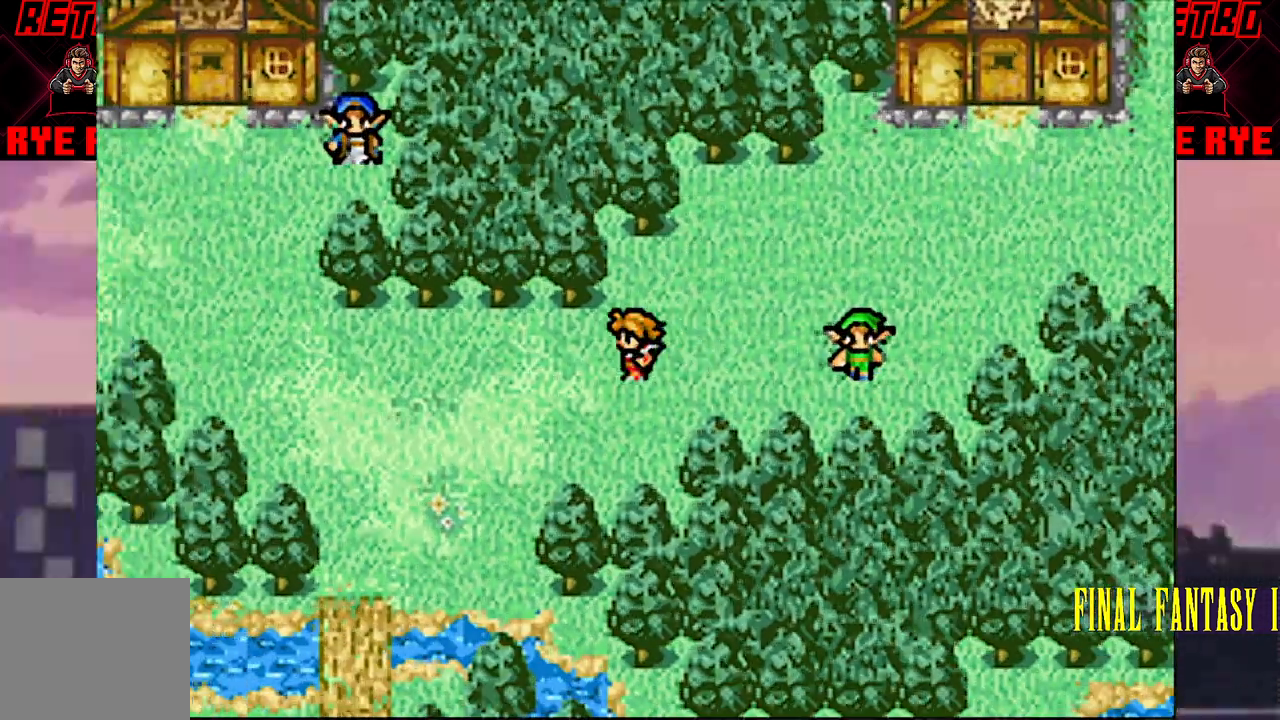
{"buttons": ["DPAD_LEFT"], "events": []}
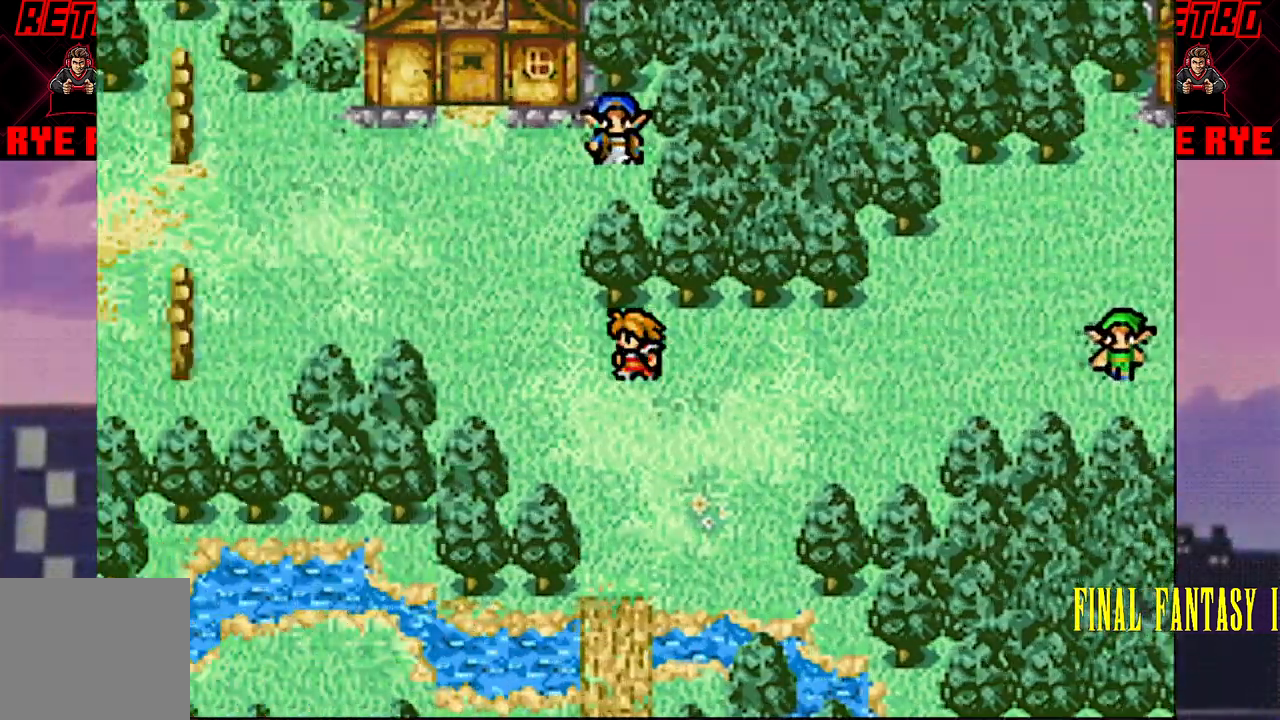
{"buttons": ["DPAD_UP"], "events": [[83, "DPAD_UP", "down"], [100, "DPAD_LEFT", "up"], [200, "DPAD_LEFT", "down"], [217, "DPAD_UP", "up"], [483, "DPAD_LEFT", "up"], [483, "DPAD_UP", "down"]]}
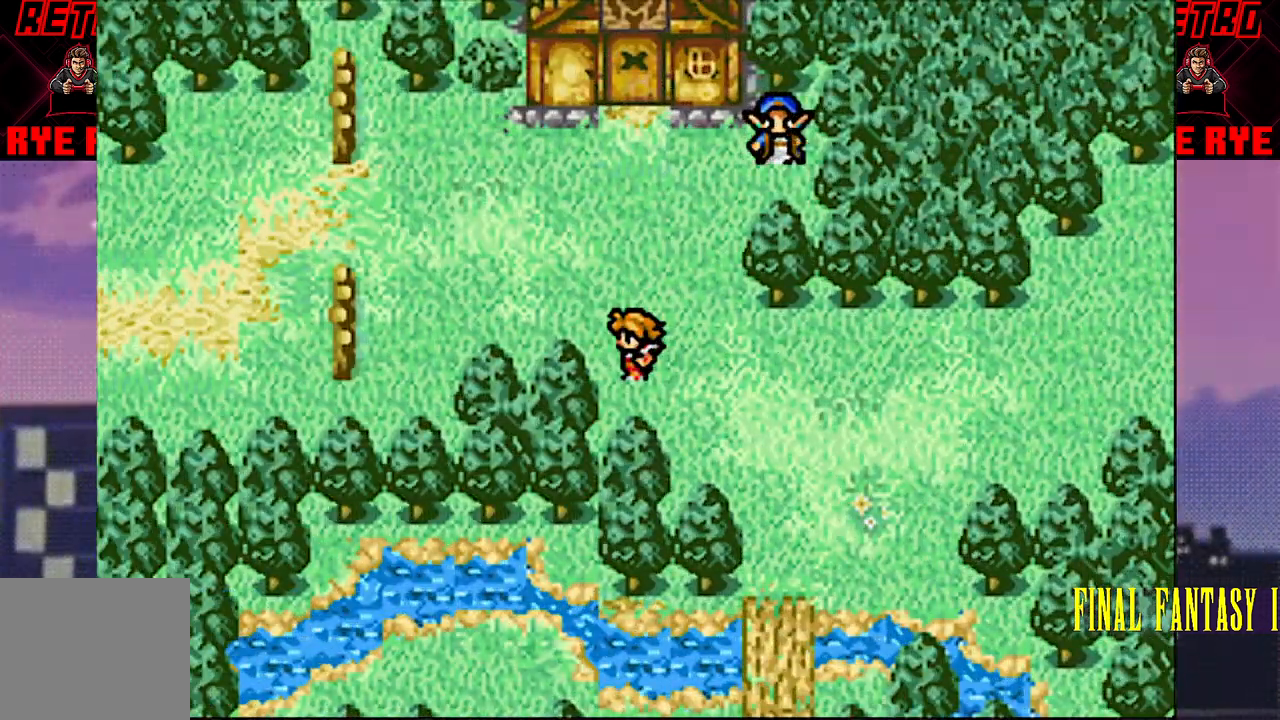
{"buttons": ["DPAD_LEFT"], "events": [[233, "DPAD_LEFT", "down"], [233, "DPAD_UP", "up"]]}
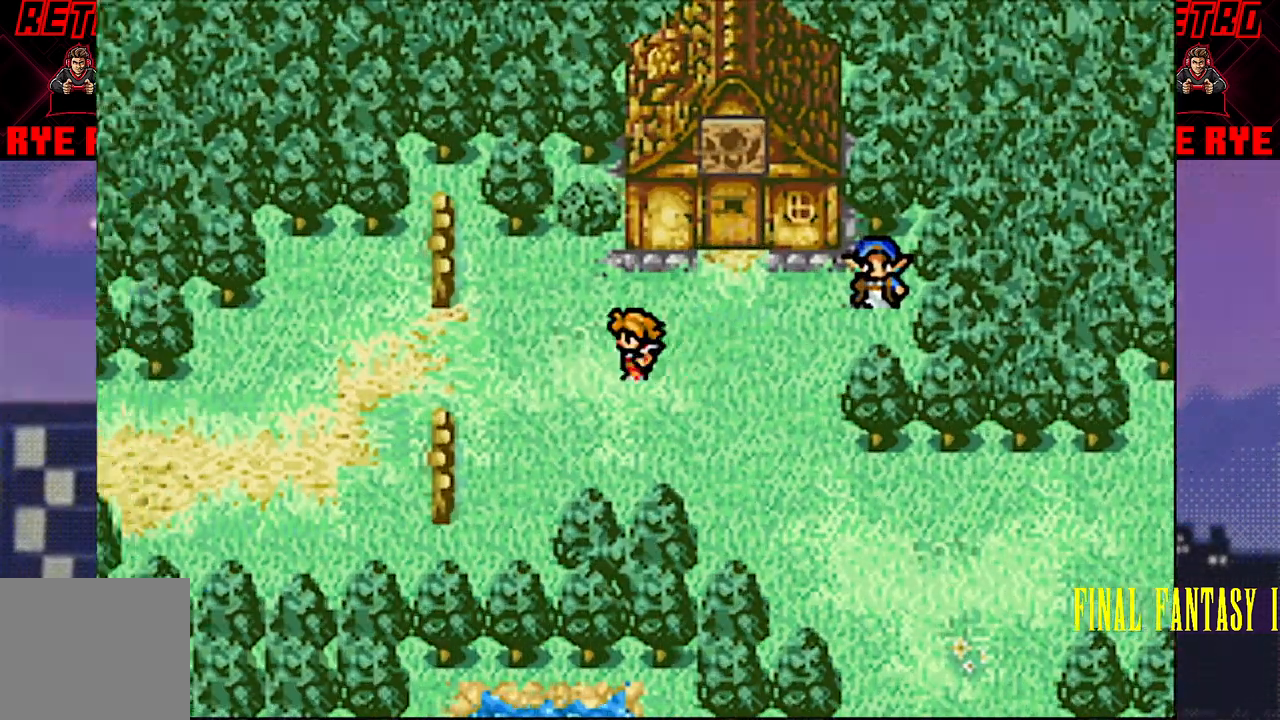
{"buttons": [], "events": [[450, "DPAD_LEFT", "up"]]}
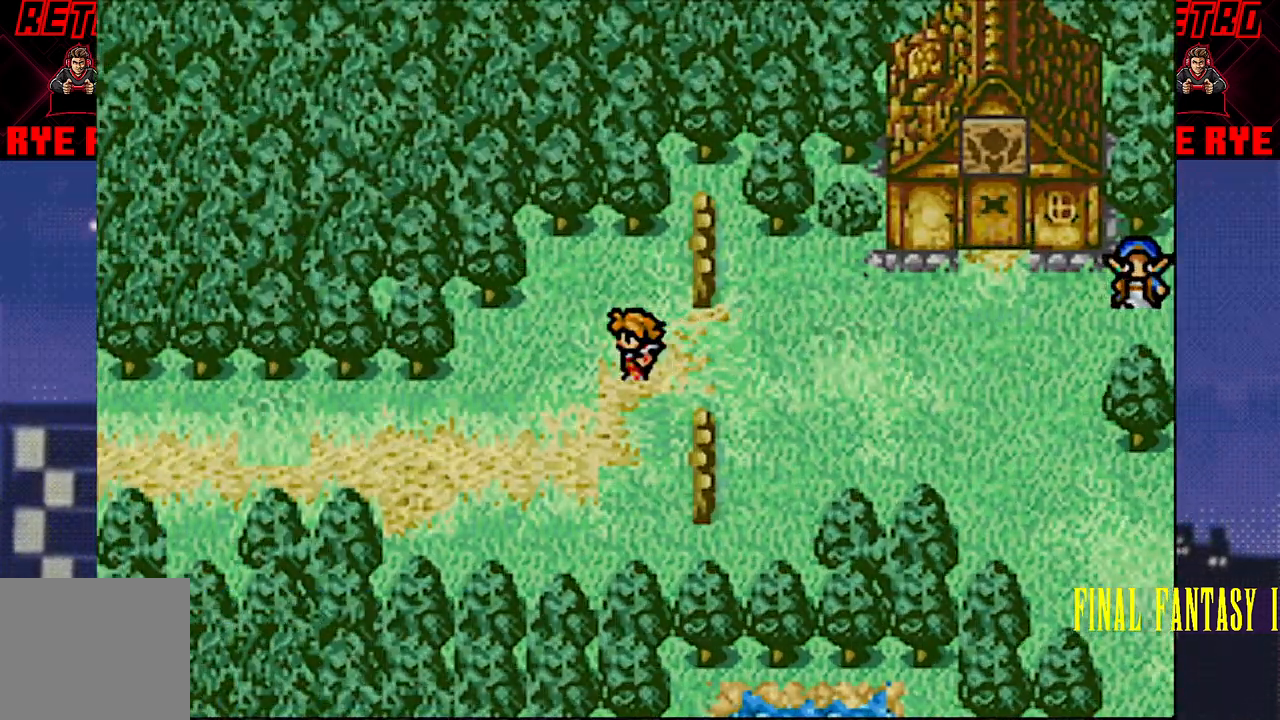
{"buttons": [], "events": []}
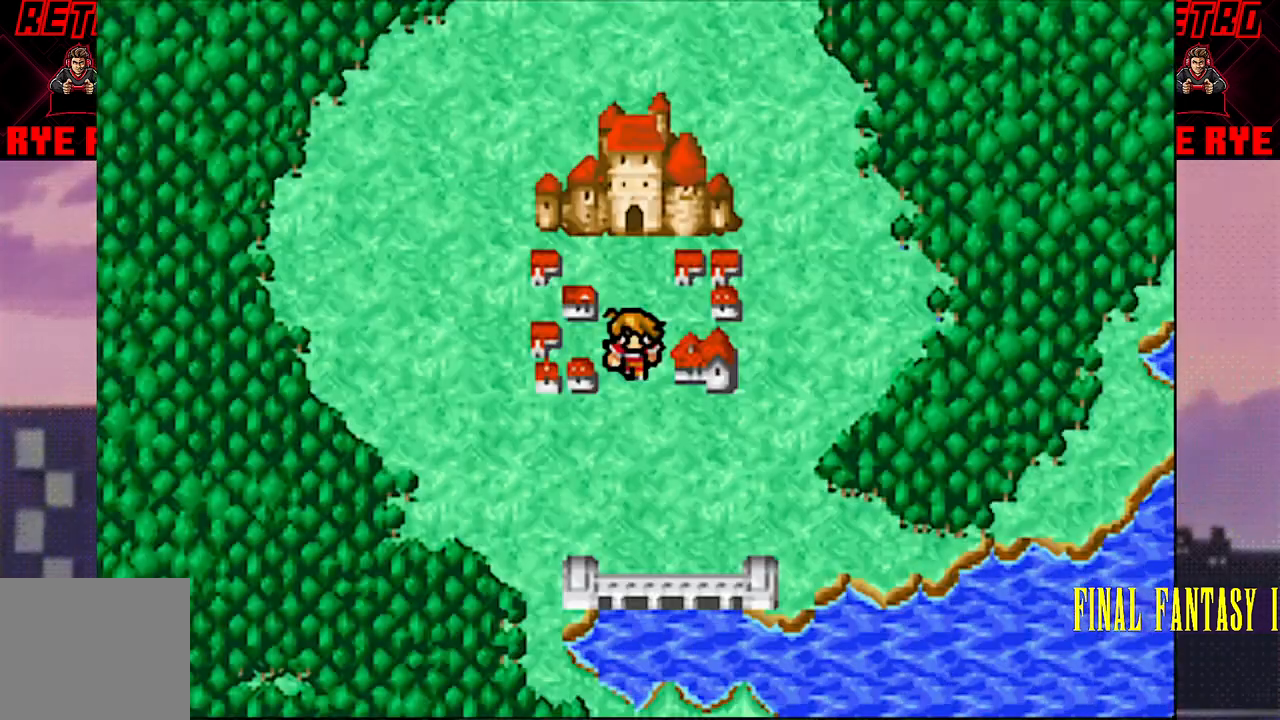
{"buttons": [], "events": []}